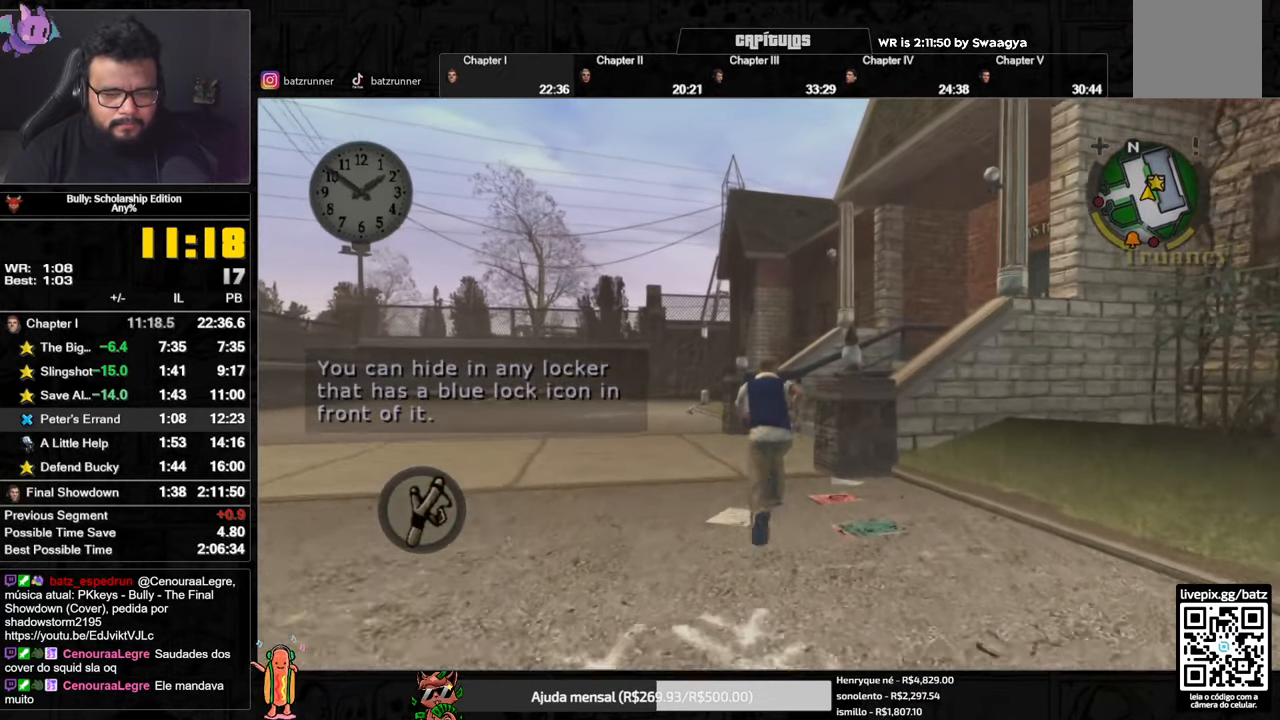
Gameplay with a controller (Xbox layout); each line is a JSON object with the inputs held at the frame after it. "events" lists button and stick changes between this image and that frame as [ms after this image, input, new state], when the widget could be followed in between.
{"buttons": ["A"], "left_stick": "up", "right_stick": "center", "events": [[234, "A", "down"], [334, "A", "up"], [434, "A", "down"]]}
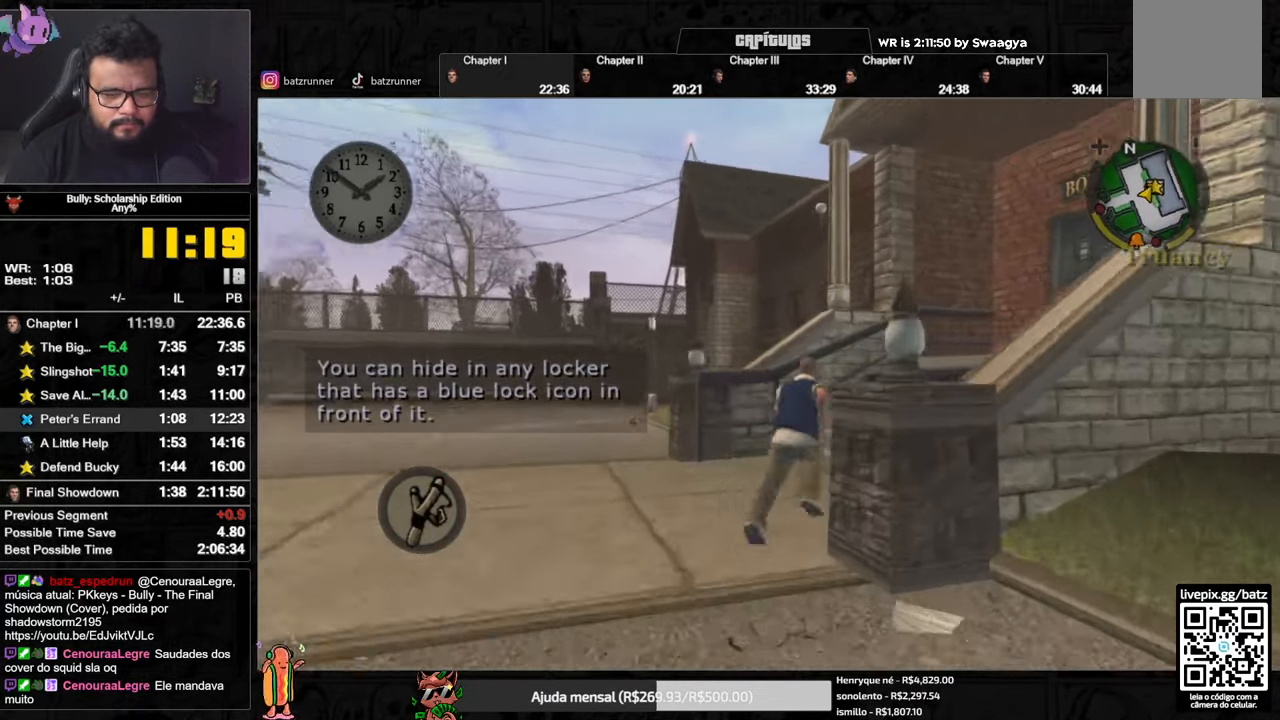
{"buttons": ["A"], "left_stick": "up", "right_stick": "center", "events": [[16, "A", "up"], [66, "A", "down"], [150, "A", "up"], [233, "A", "down"], [283, "A", "up"], [400, "A", "down"]]}
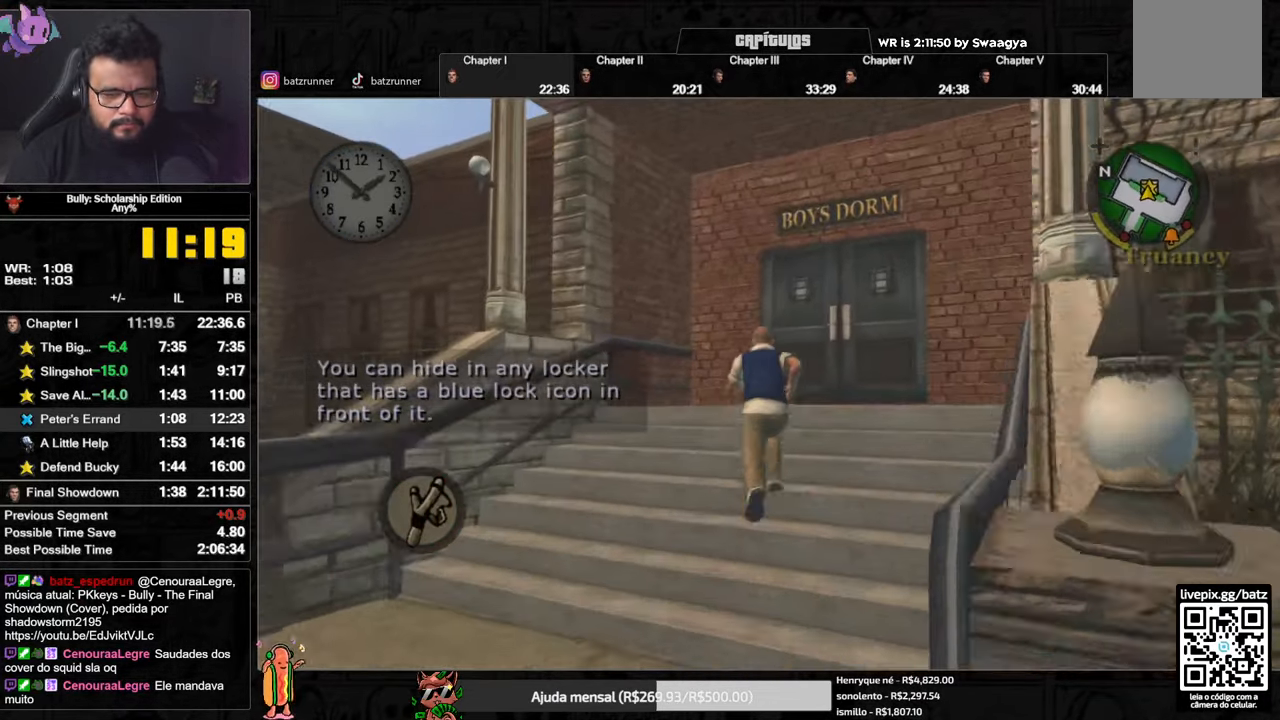
{"buttons": [], "left_stick": "up", "right_stick": "center", "events": [[50, "A", "up"], [200, "A", "down"], [267, "A", "up"], [334, "A", "down"], [434, "A", "up"]]}
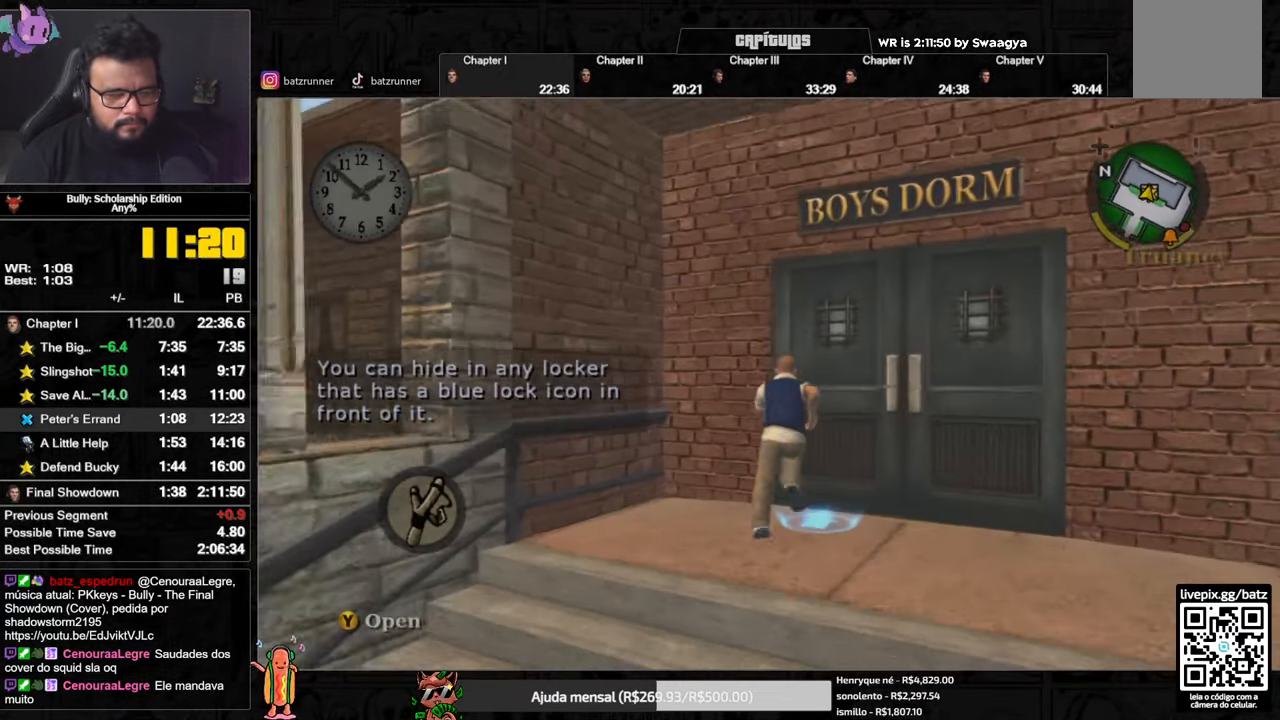
{"buttons": [], "left_stick": "center", "right_stick": "down", "events": [[50, "Y", "down"], [133, "Y", "up"], [433, "left_stick", "center"], [433, "right_stick", "down"]]}